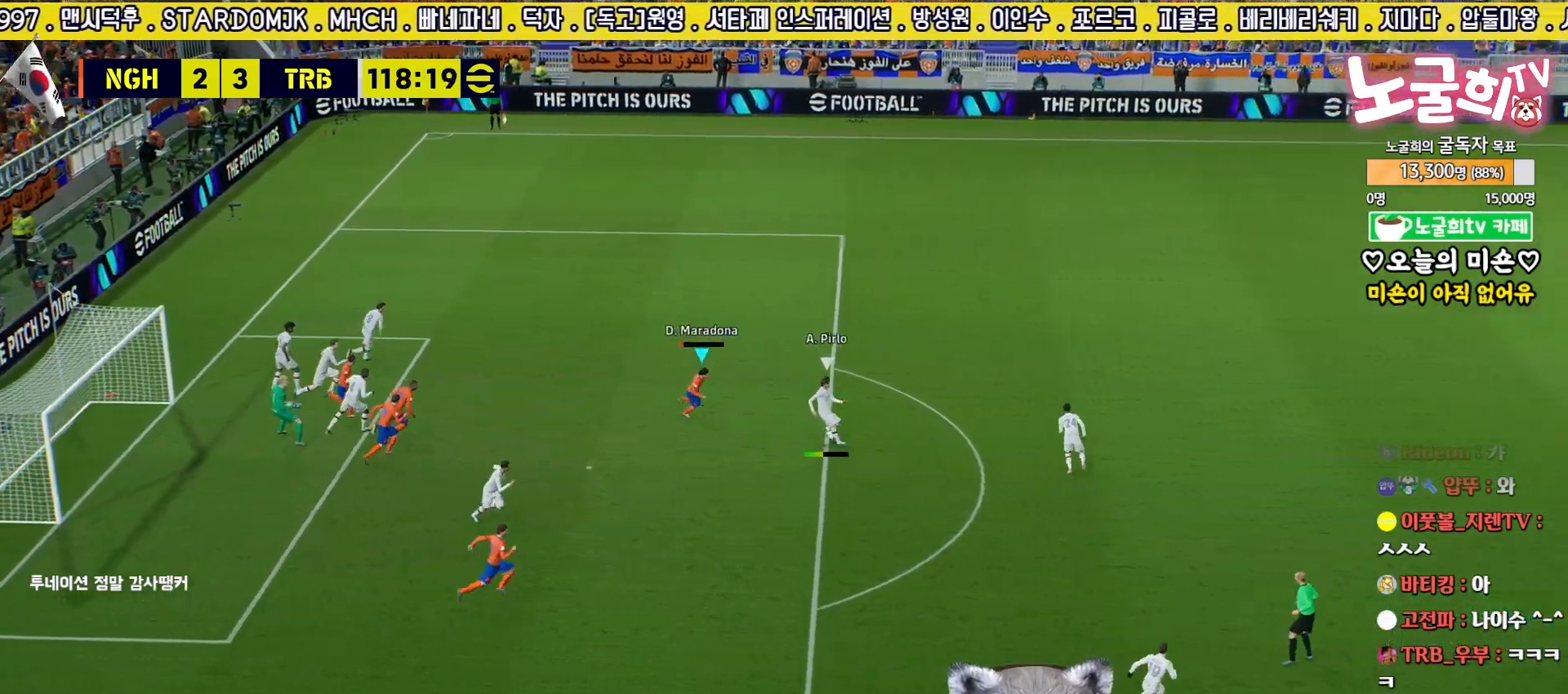
Gameplay with a controller (PlayStation layout); each line is a JSON object with the inputs held at the frame after it. "events" lists button and stick changes between this image and that frame as [ms after this image, input, new state], when the widget could be followed in between.
{"buttons": ["R2"], "left_stick": "down-left", "right_stick": "center", "events": [[83, "L3", "up"], [100, "right_stick", "right"], [117, "L2", "up"], [200, "right_stick", "center"], [233, "R1", "down"], [233, "left_stick", "up-left"], [333, "R1", "up"], [400, "left_stick", "down-left"]]}
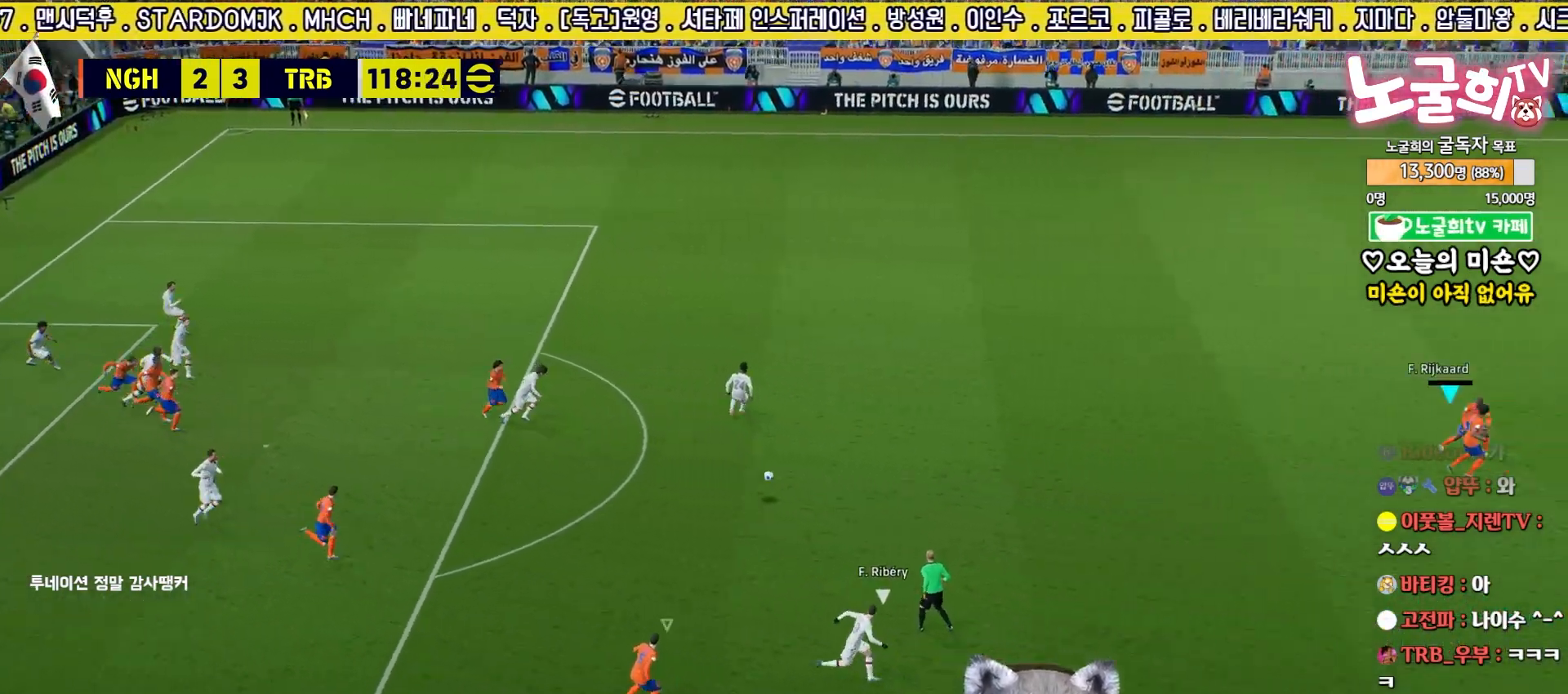
{"buttons": ["R2", "L3"], "left_stick": "down", "right_stick": "center", "events": [[83, "left_stick", "down"], [317, "L3", "down"]]}
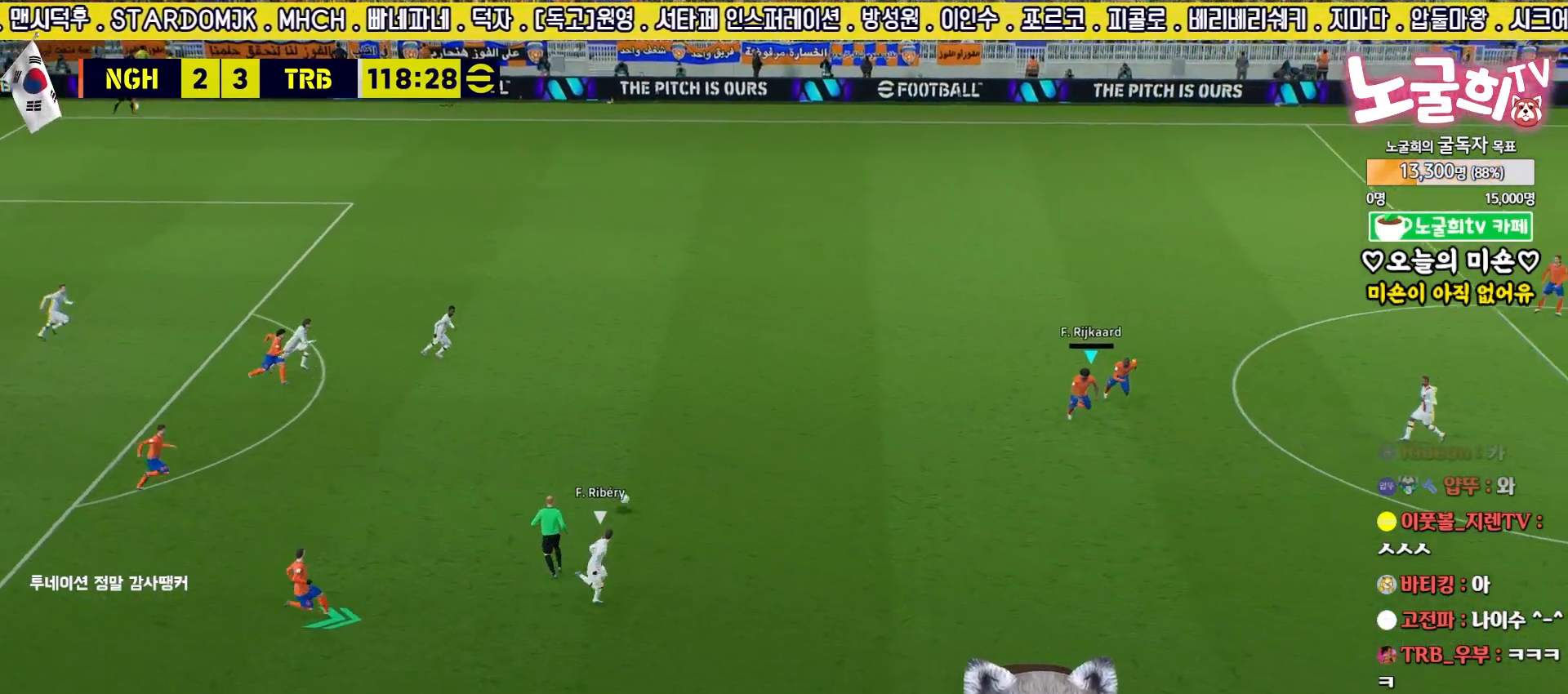
{"buttons": ["R2", "L3"], "left_stick": "down", "right_stick": "center", "events": []}
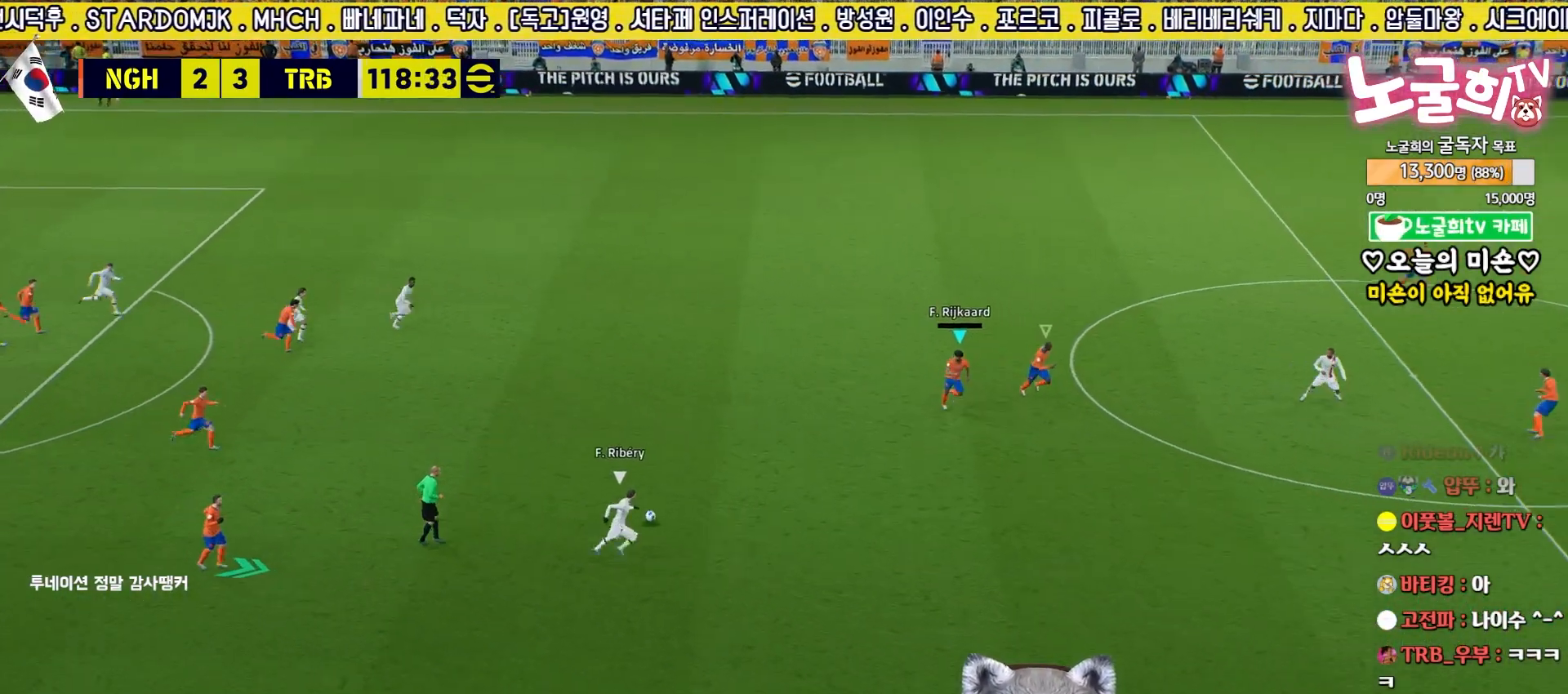
{"buttons": ["R2"], "left_stick": "down", "right_stick": "center", "events": [[467, "L3", "up"]]}
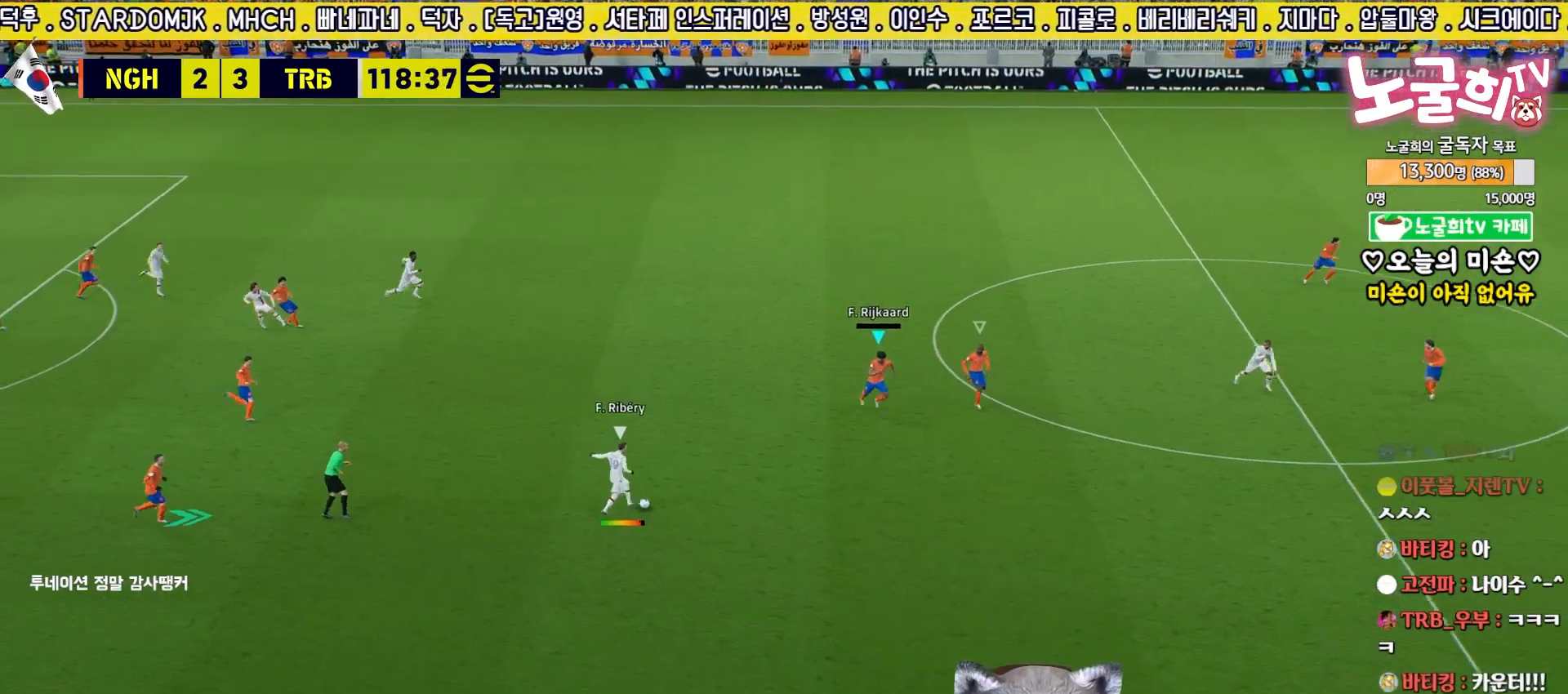
{"buttons": ["R1", "R2"], "left_stick": "up-right", "right_stick": "center", "events": [[83, "L2", "down"], [83, "left_stick", "up"], [250, "right_stick", "up-right"], [300, "left_stick", "up-right"], [317, "L2", "up"], [367, "right_stick", "center"], [433, "R1", "down"]]}
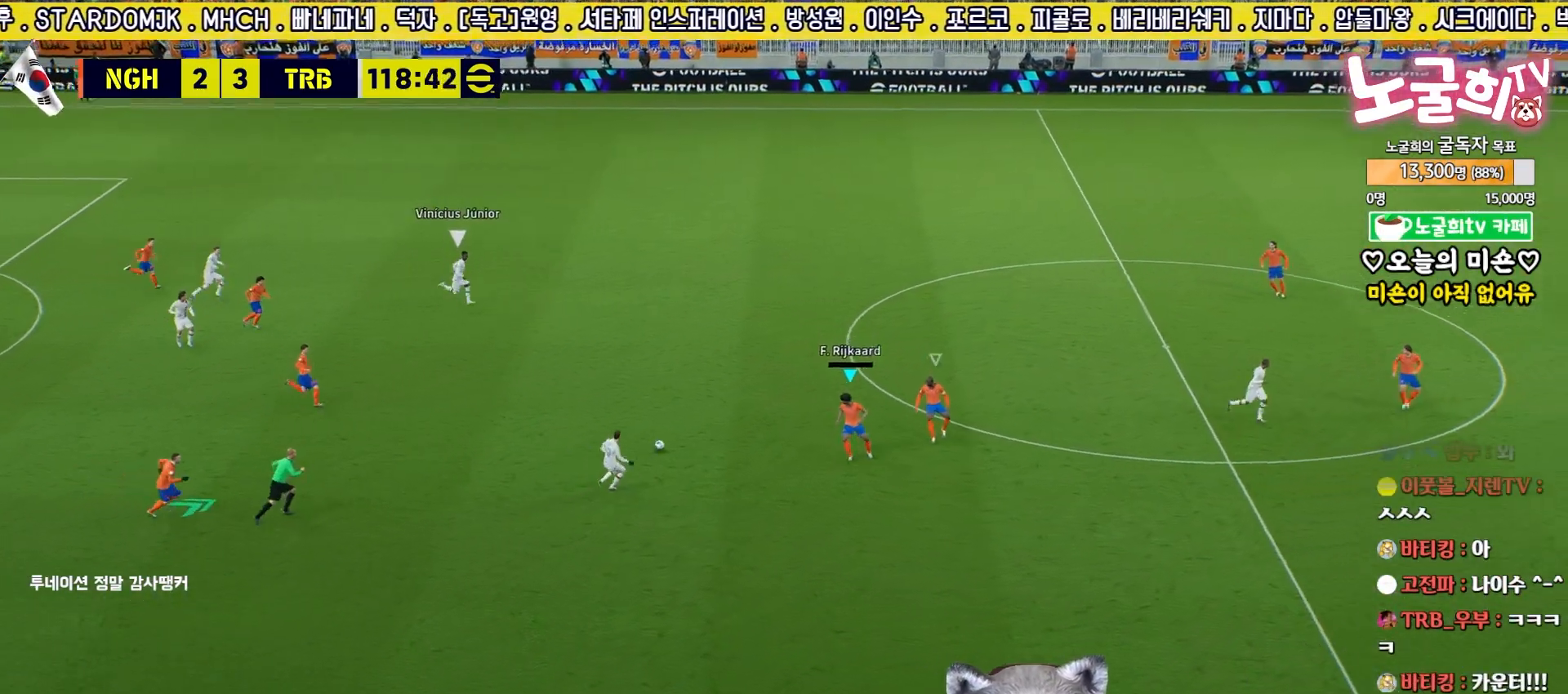
{"buttons": ["R2"], "left_stick": "up-right", "right_stick": "center", "events": [[33, "R1", "up"]]}
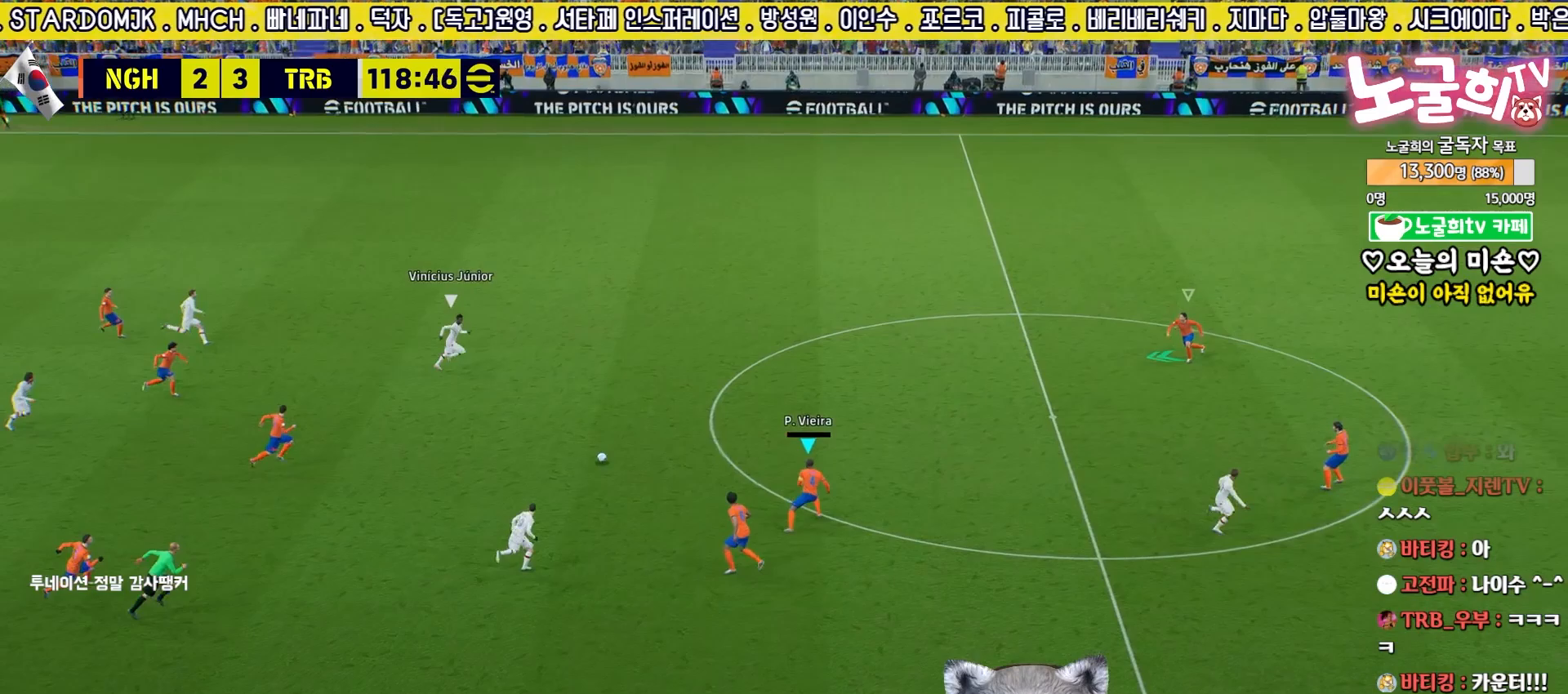
{"buttons": ["R2"], "left_stick": "up-right", "right_stick": "center", "events": []}
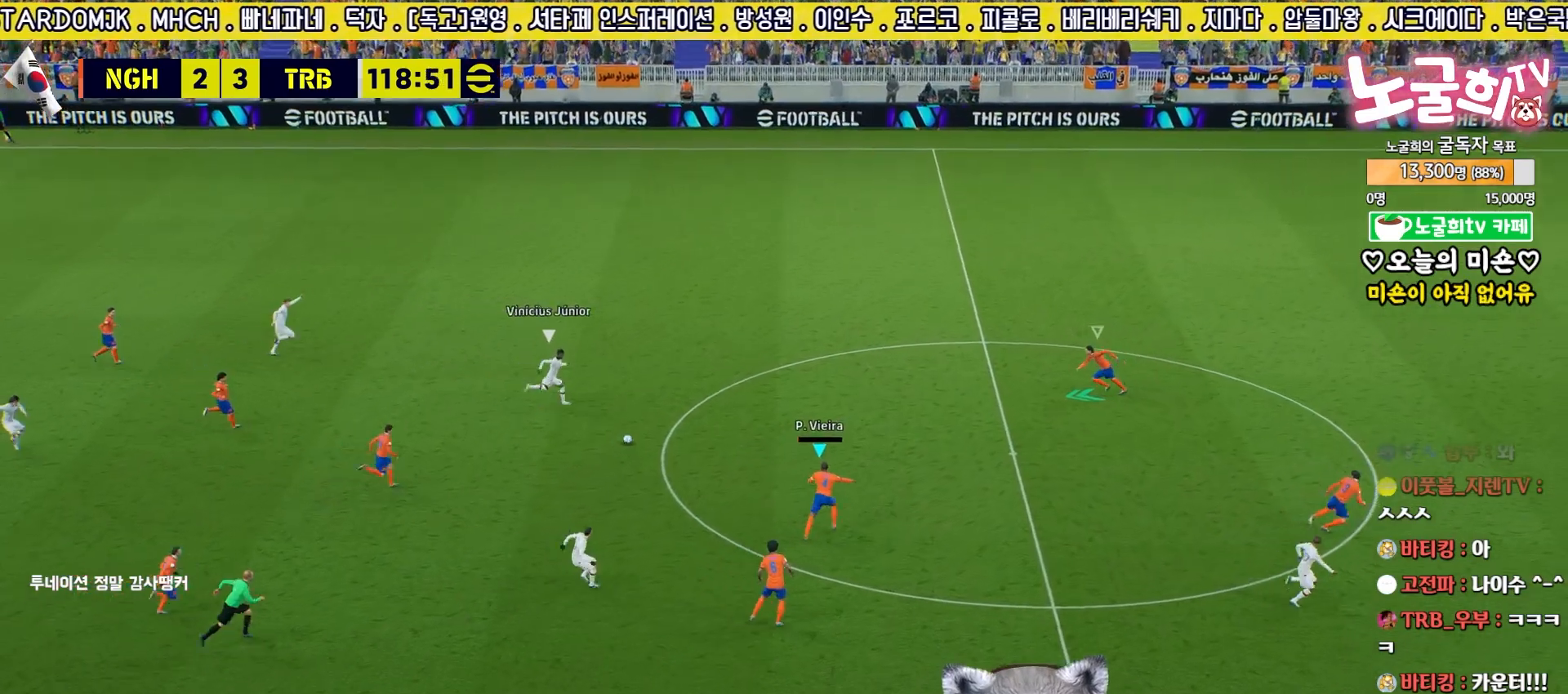
{"buttons": ["L2", "R2", "L3"], "left_stick": "down-left", "right_stick": "center", "events": [[150, "L2", "down"], [283, "L3", "down"], [483, "left_stick", "down-left"]]}
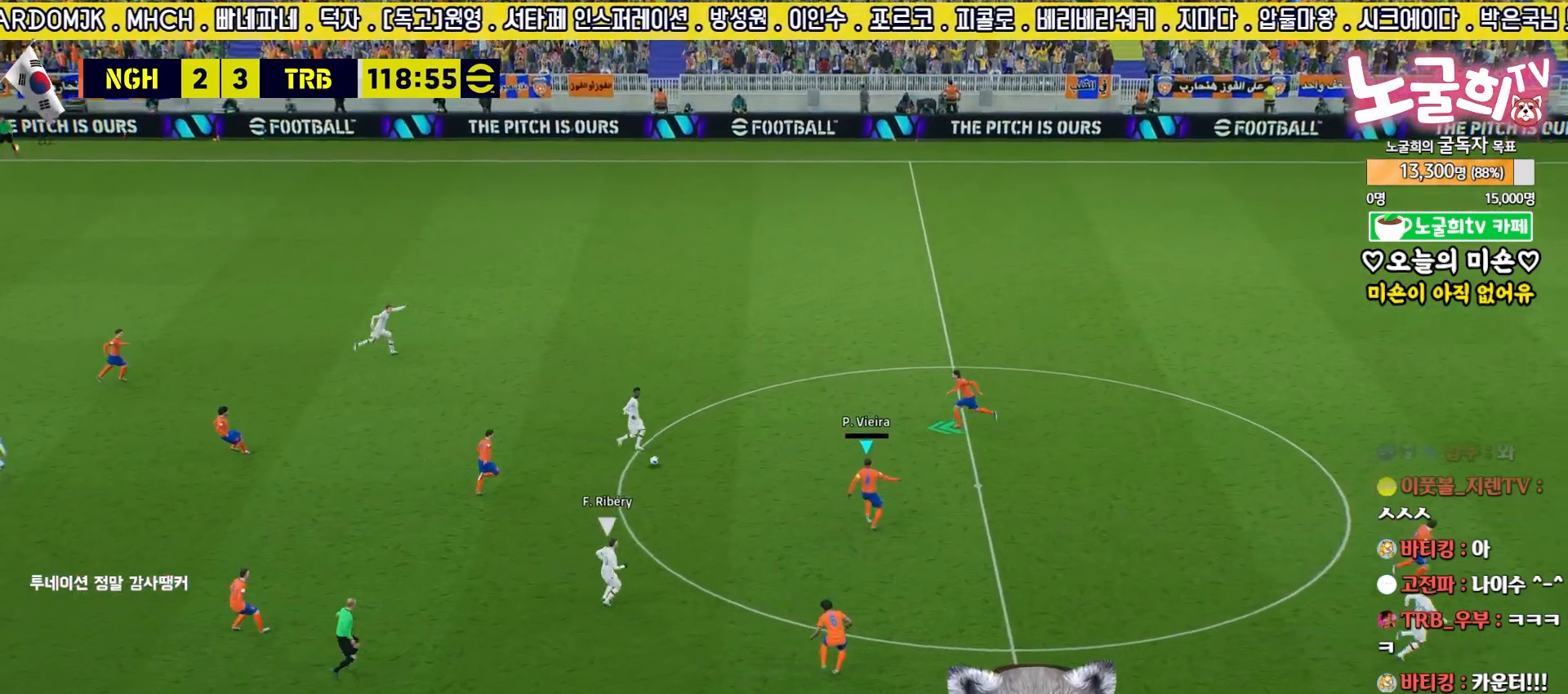
{"buttons": ["L2", "R2"], "left_stick": "up-right", "right_stick": "center", "events": [[67, "left_stick", "down"], [83, "L1", "down"], [183, "left_stick", "up-left"], [200, "L1", "up"], [233, "L3", "up"], [233, "left_stick", "up"], [300, "L3", "down"], [367, "left_stick", "up-right"], [383, "L3", "up"]]}
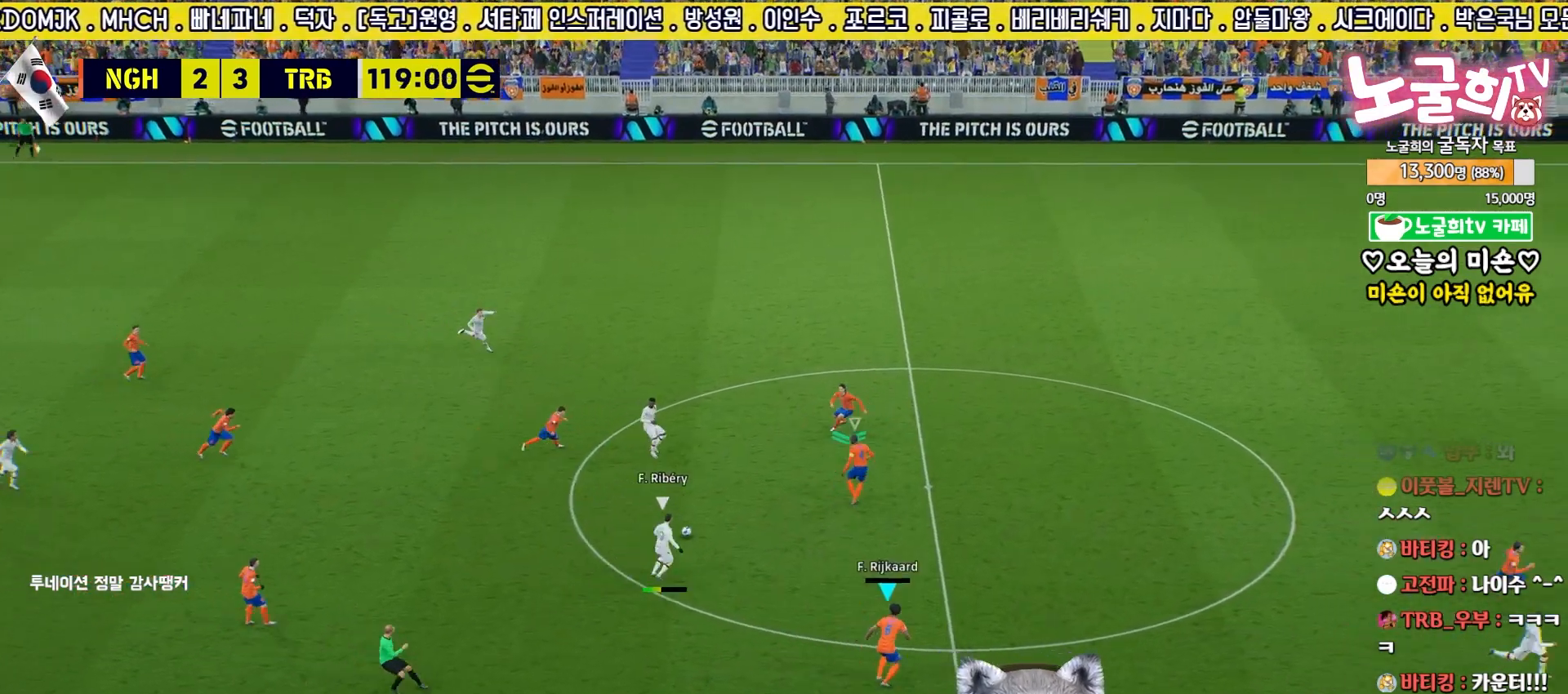
{"buttons": ["L2", "R2", "L3"], "left_stick": "down-left", "right_stick": "center", "events": [[267, "L3", "down"], [300, "L1", "down"], [333, "left_stick", "up-left"], [417, "L1", "up"], [433, "left_stick", "down-left"]]}
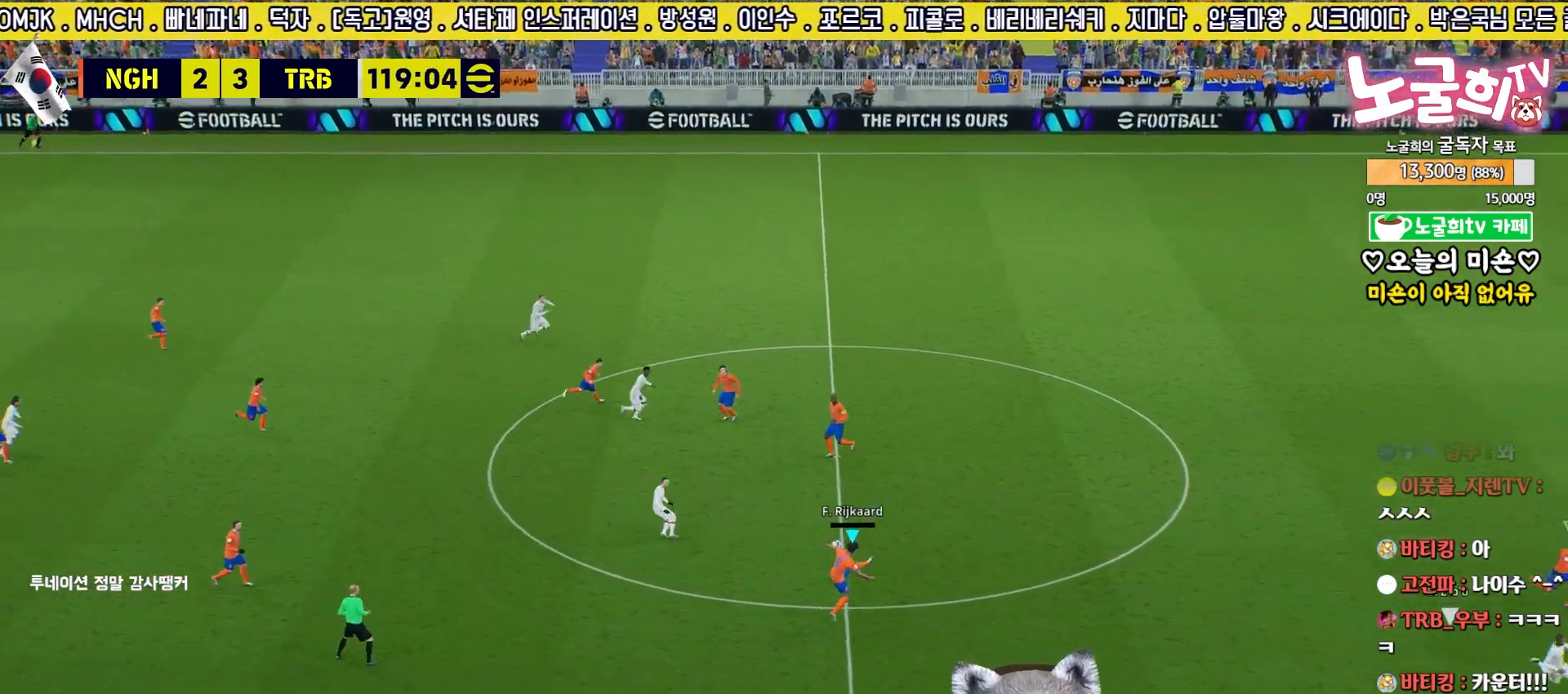
{"buttons": ["L2", "R2", "L3"], "left_stick": "down-right", "right_stick": "center", "events": [[50, "left_stick", "down"], [300, "left_stick", "down-right"]]}
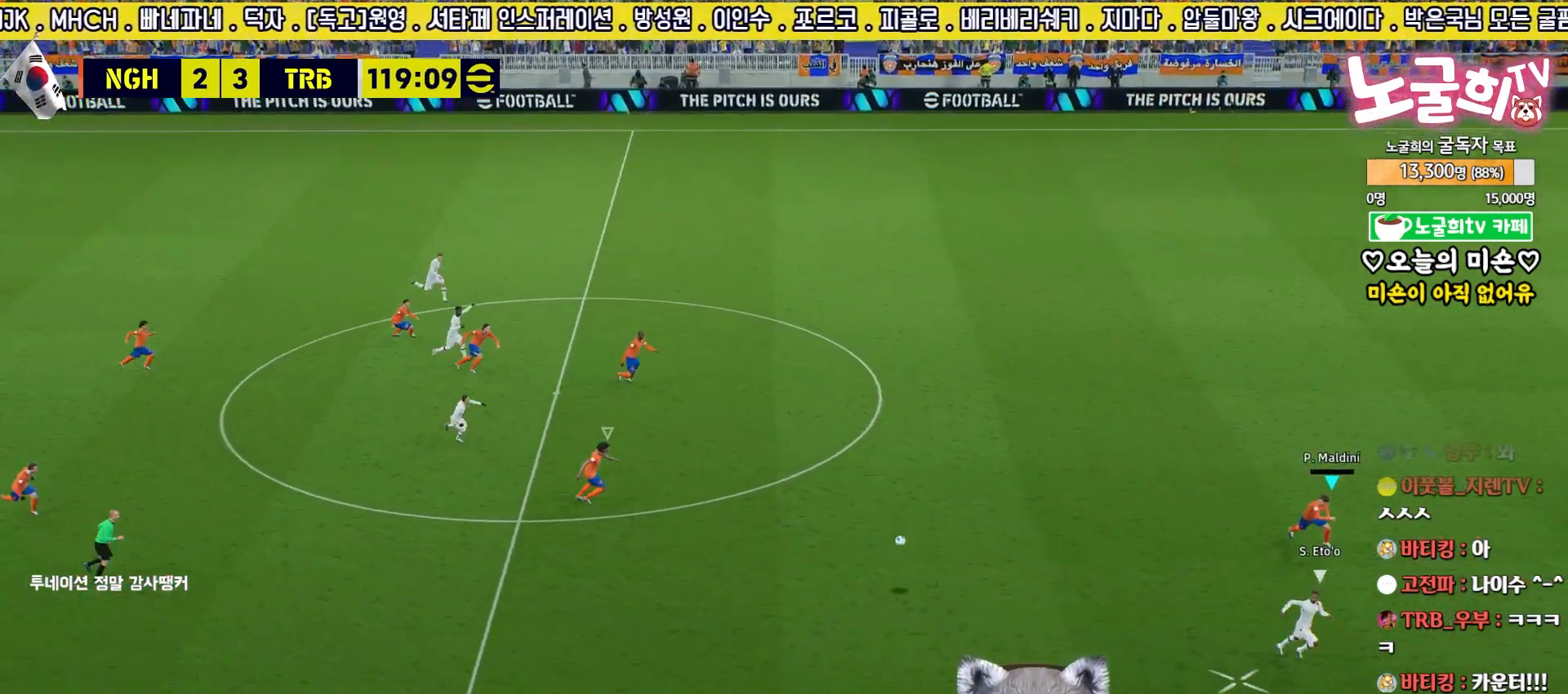
{"buttons": ["R2", "L3"], "left_stick": "down-right", "right_stick": "center", "events": [[233, "L2", "up"]]}
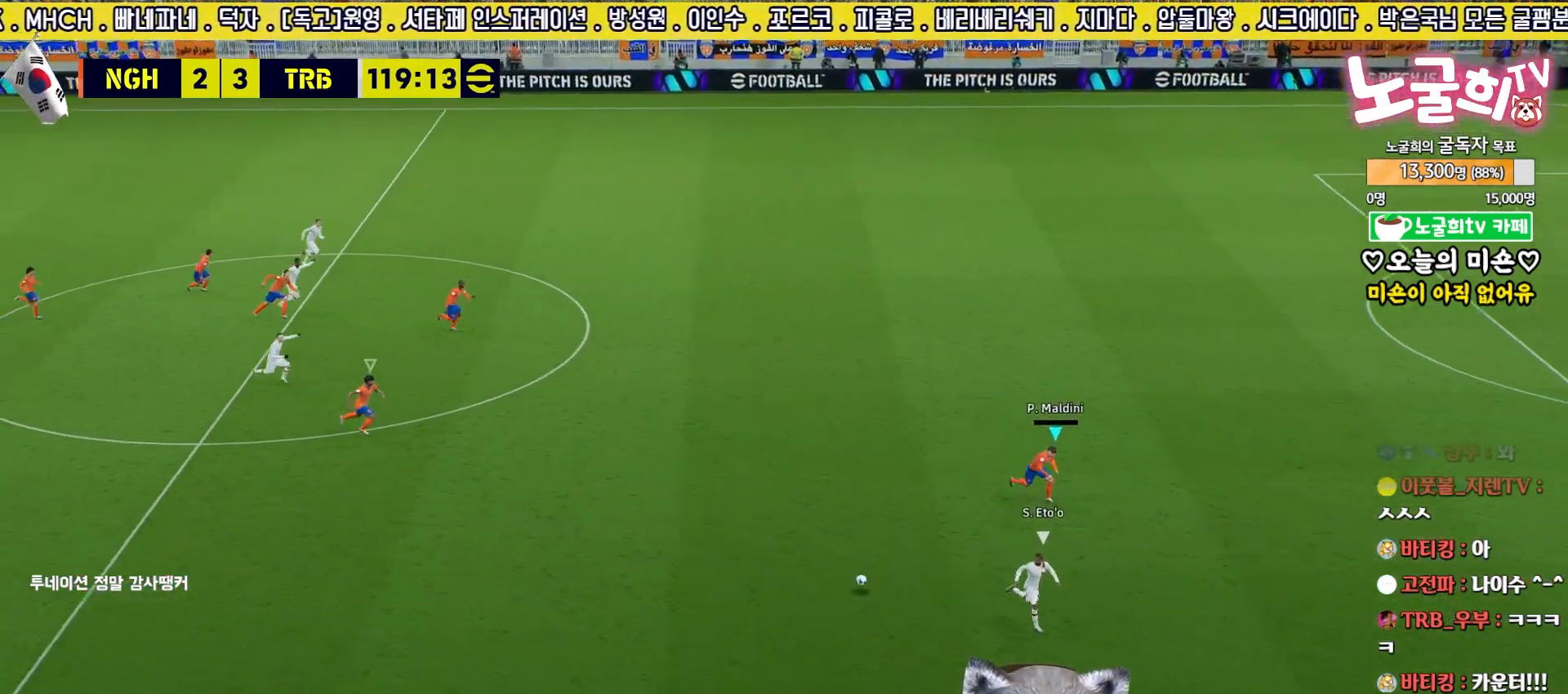
{"buttons": ["R2"], "left_stick": "down-right", "right_stick": "center", "events": [[450, "L3", "up"]]}
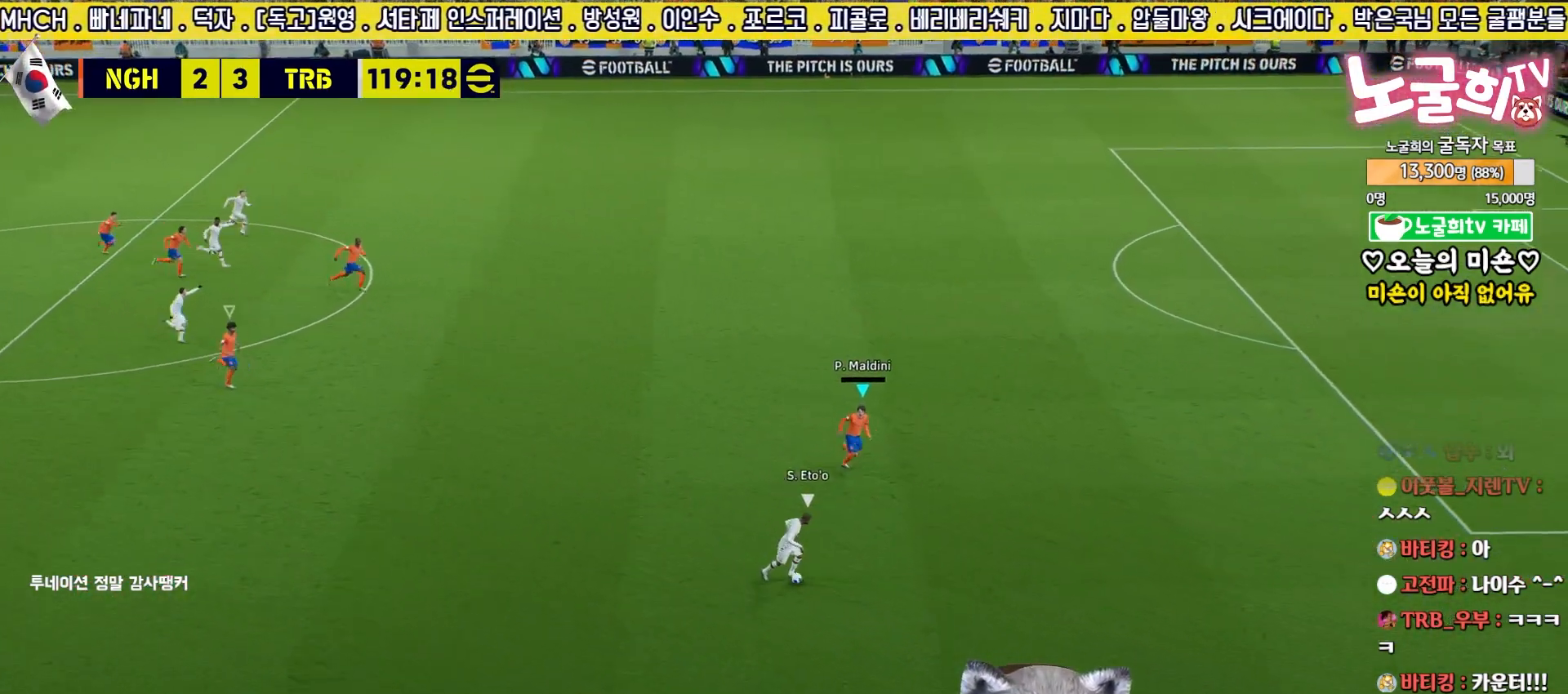
{"buttons": [], "left_stick": "down", "right_stick": "center", "events": [[117, "L3", "down"], [350, "L3", "up"], [467, "R2", "up"], [467, "left_stick", "down"]]}
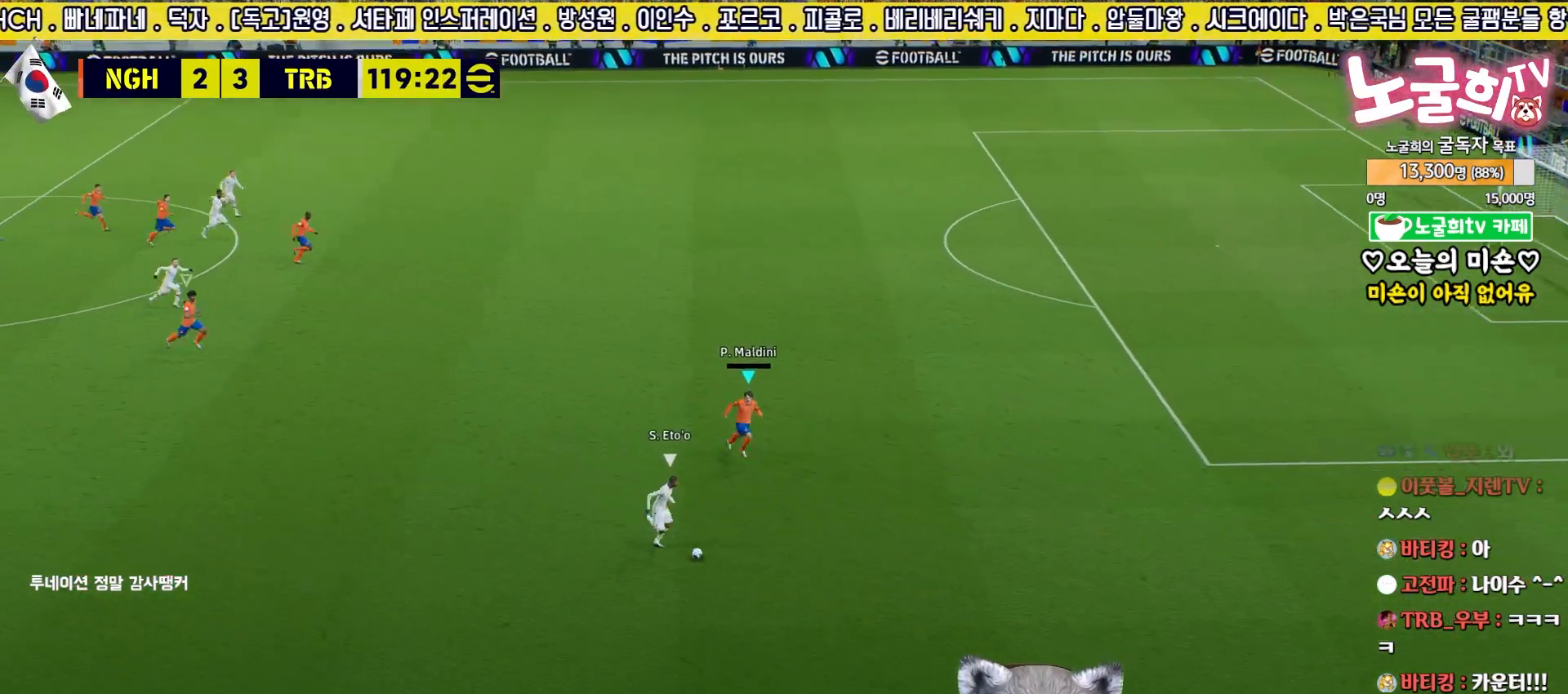
{"buttons": ["L2", "R2", "L3"], "left_stick": "down-right", "right_stick": "center", "events": [[133, "L2", "down"], [300, "R2", "down"], [317, "L3", "down"], [450, "left_stick", "down-right"]]}
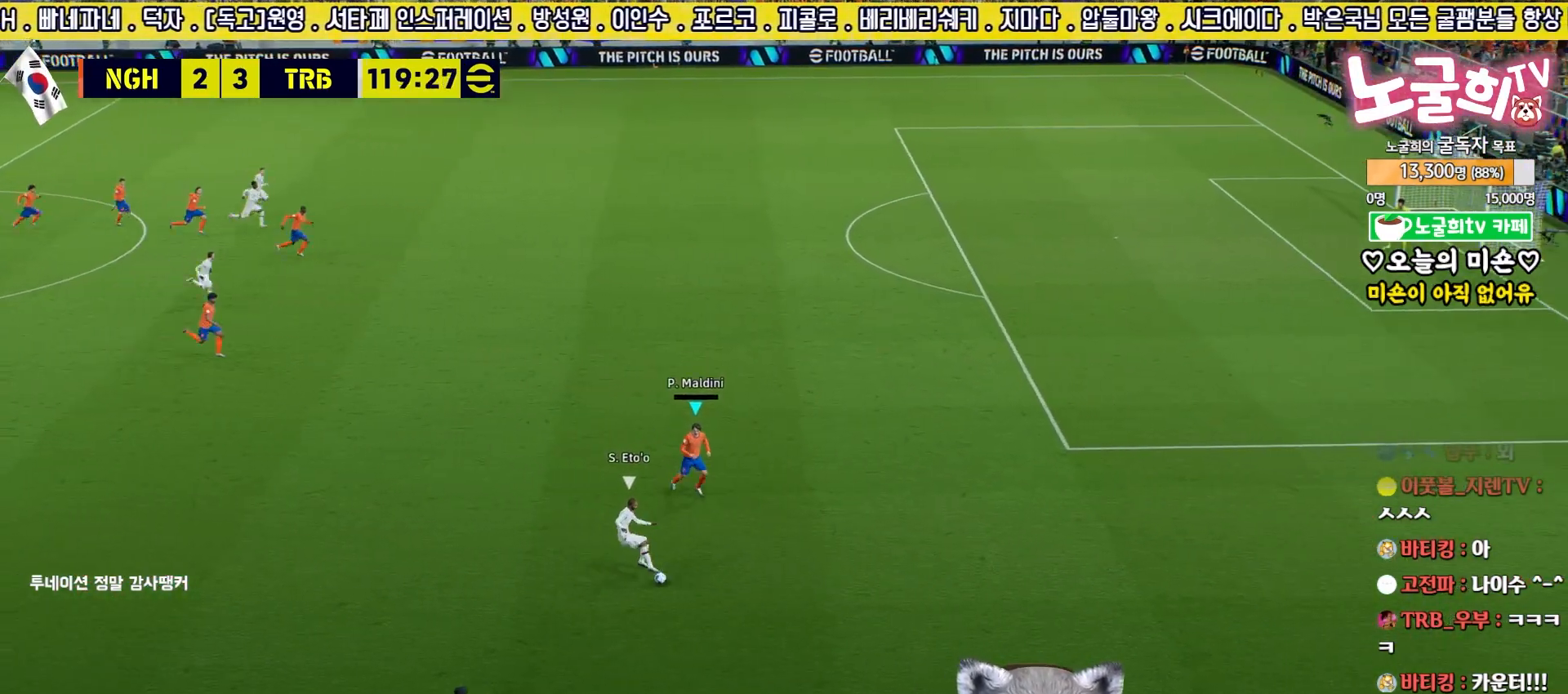
{"buttons": ["CROSS", "L2", "R2", "L3"], "left_stick": "down-right", "right_stick": "center", "events": [[167, "left_stick", "down"], [300, "left_stick", "down-right"], [317, "CROSS", "down"]]}
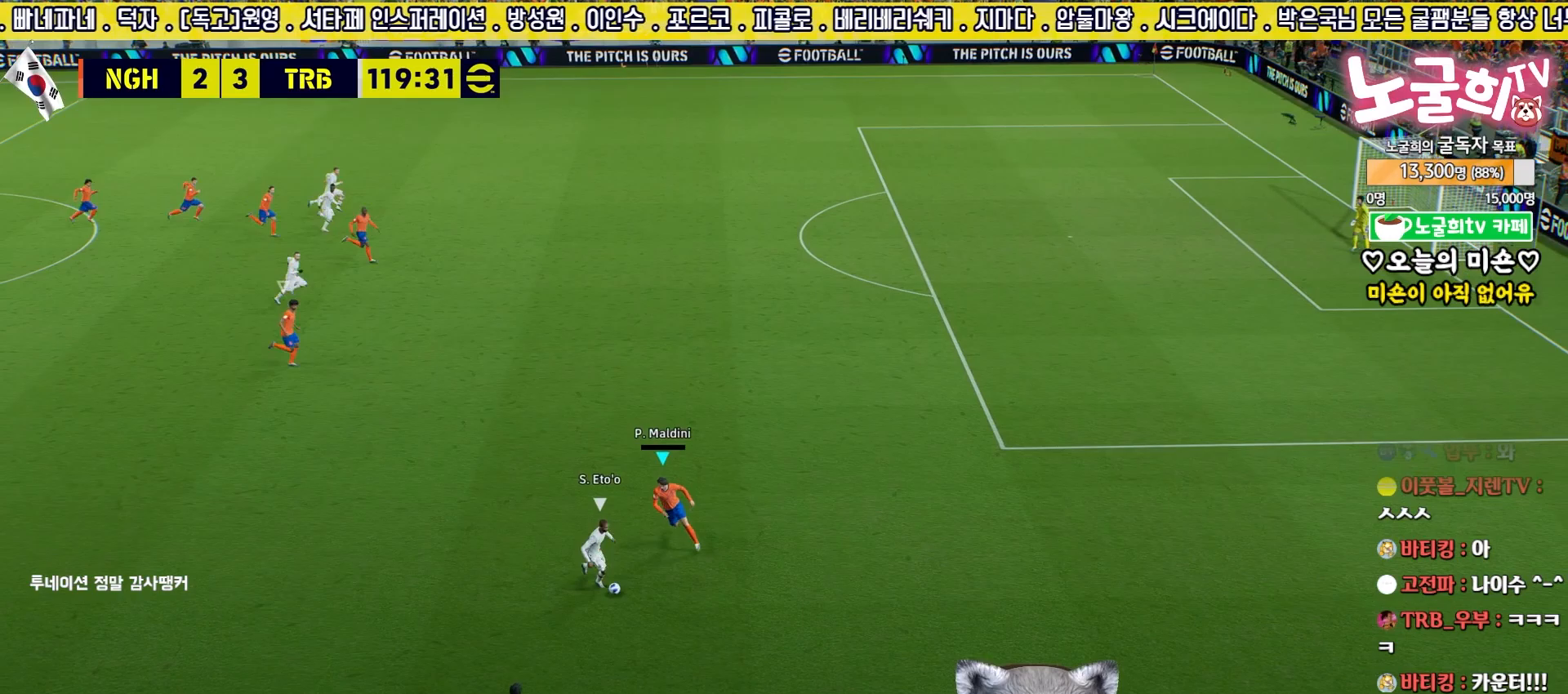
{"buttons": ["CROSS", "L2", "R2", "L3"], "left_stick": "down-right", "right_stick": "center", "events": [[333, "left_stick", "down-left"], [483, "left_stick", "down-right"]]}
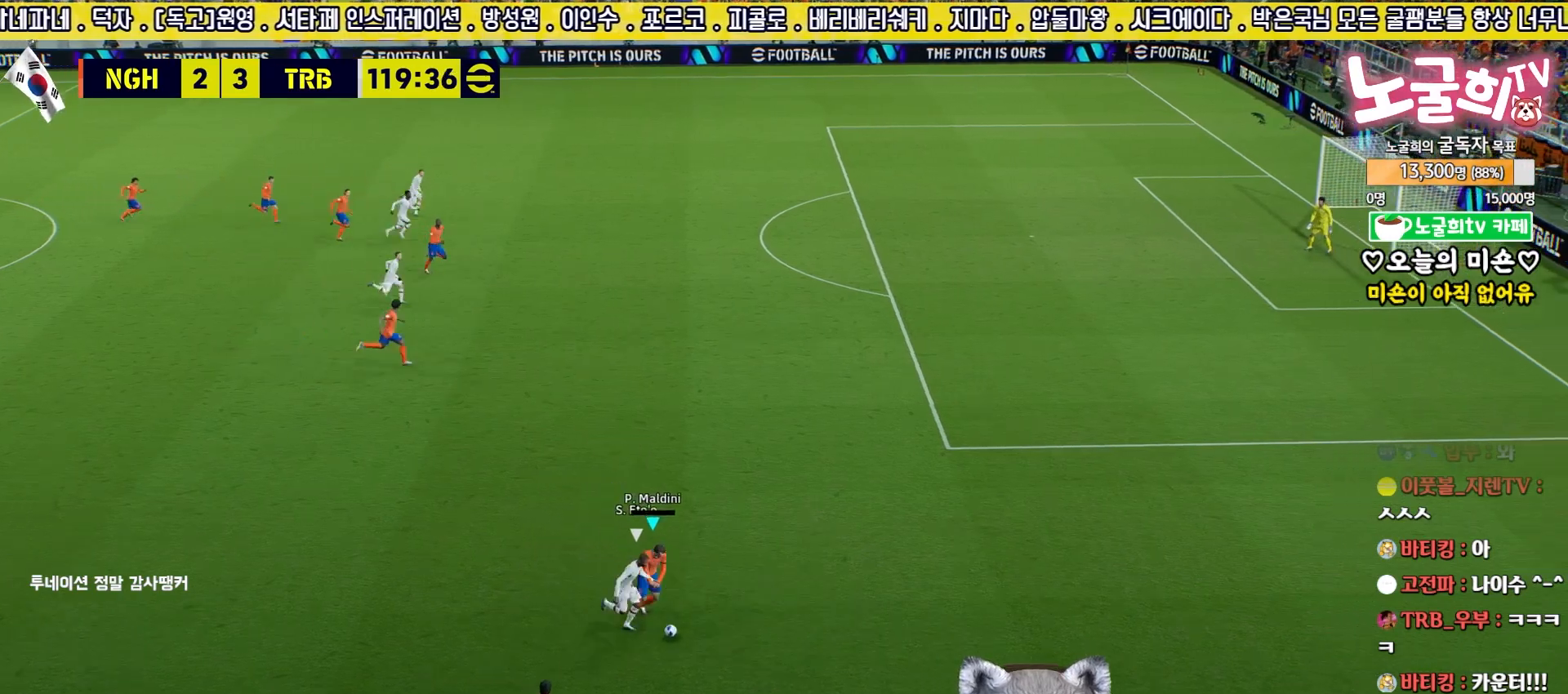
{"buttons": ["CROSS", "L3"], "left_stick": "up", "right_stick": "center", "events": [[67, "left_stick", "up-right"], [417, "CROSS", "up"], [433, "L3", "up"], [450, "R2", "up"], [483, "CROSS", "down"], [483, "L3", "down"], [483, "left_stick", "up"], [500, "L2", "up"]]}
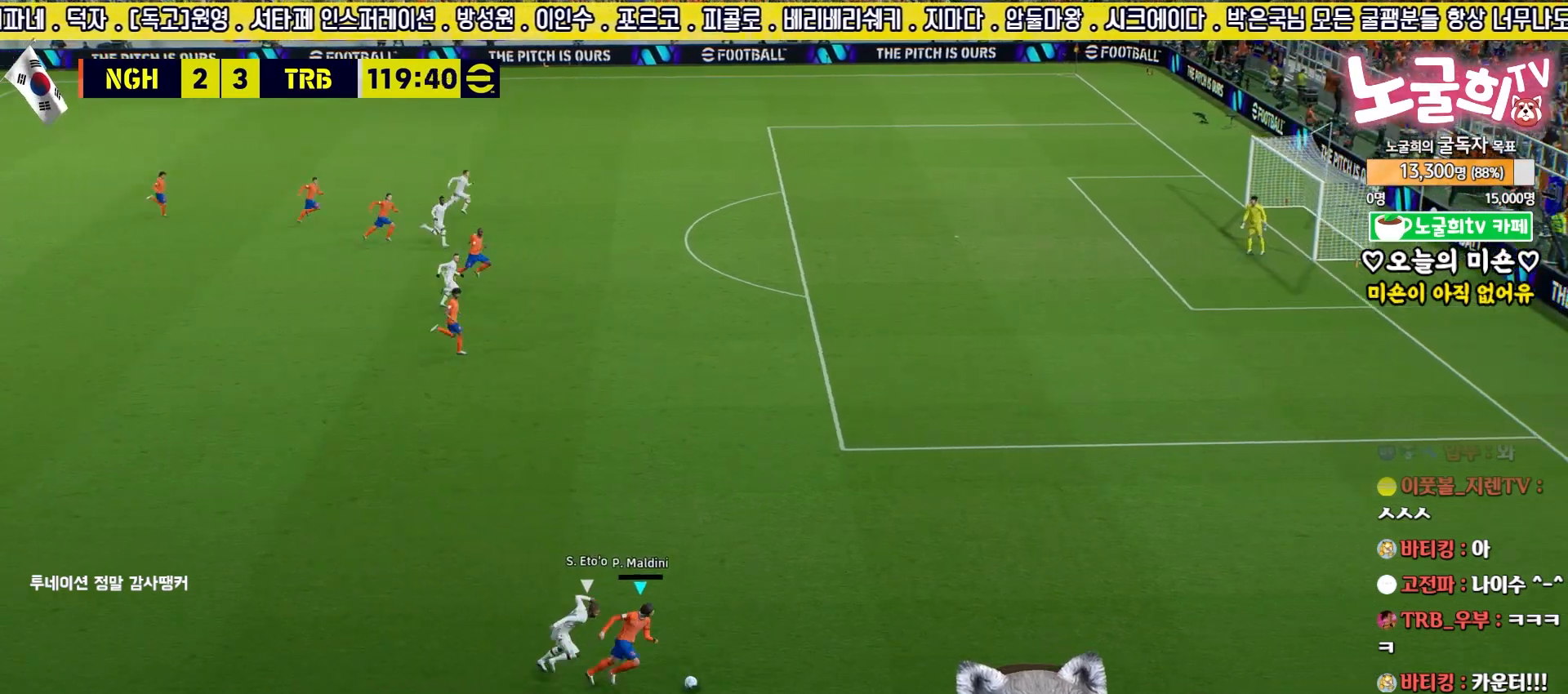
{"buttons": ["L3"], "left_stick": "up", "right_stick": "center", "events": [[83, "CROSS", "up"], [217, "CROSS", "down"], [250, "CROSS", "up"]]}
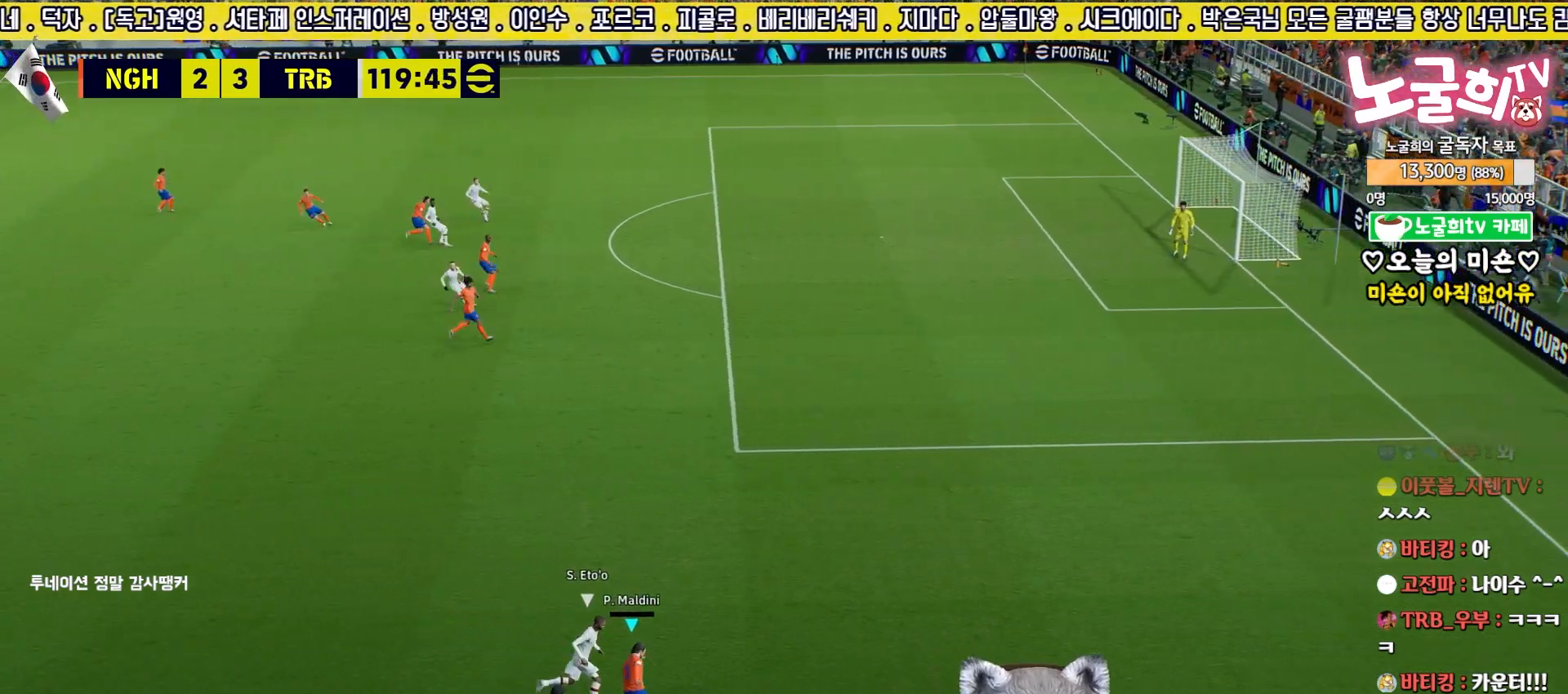
{"buttons": ["R2", "L3"], "left_stick": "down", "right_stick": "center", "events": [[150, "L3", "up"], [183, "left_stick", "right"], [200, "R2", "down"], [250, "L3", "down"], [250, "left_stick", "down"]]}
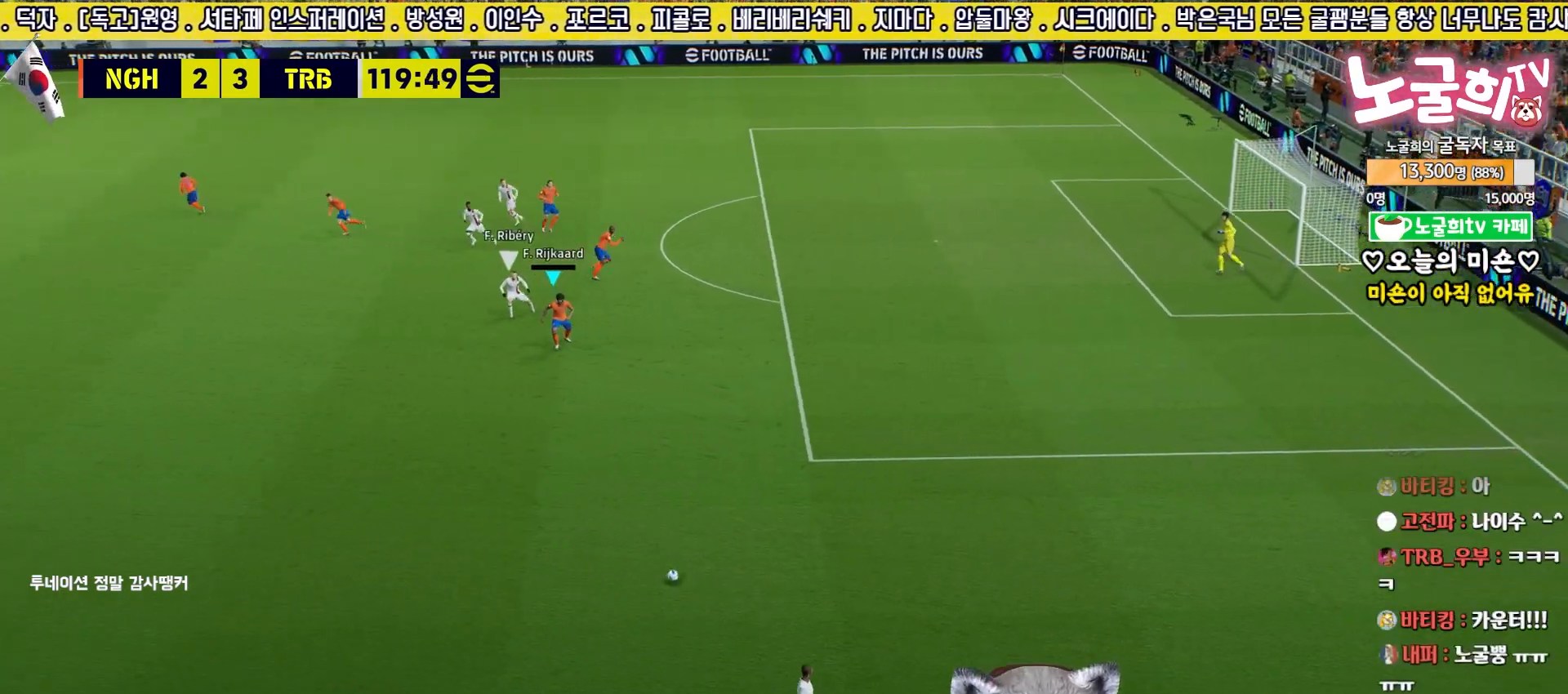
{"buttons": ["CROSS", "L3"], "left_stick": "down-left", "right_stick": "center", "events": [[367, "left_stick", "down-left"], [400, "CROSS", "down"], [417, "R2", "up"]]}
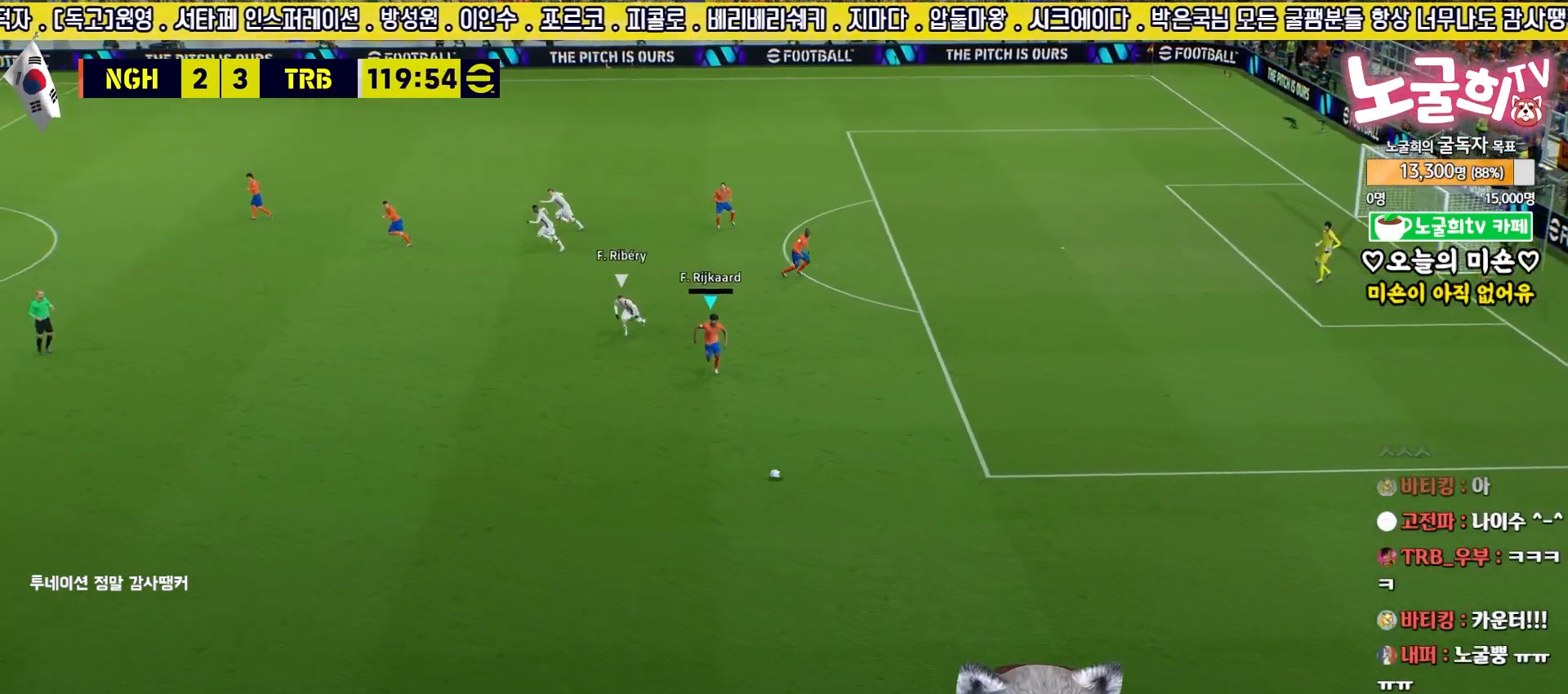
{"buttons": [], "left_stick": "down-left", "right_stick": "center", "events": [[67, "CROSS", "up"], [500, "L3", "up"]]}
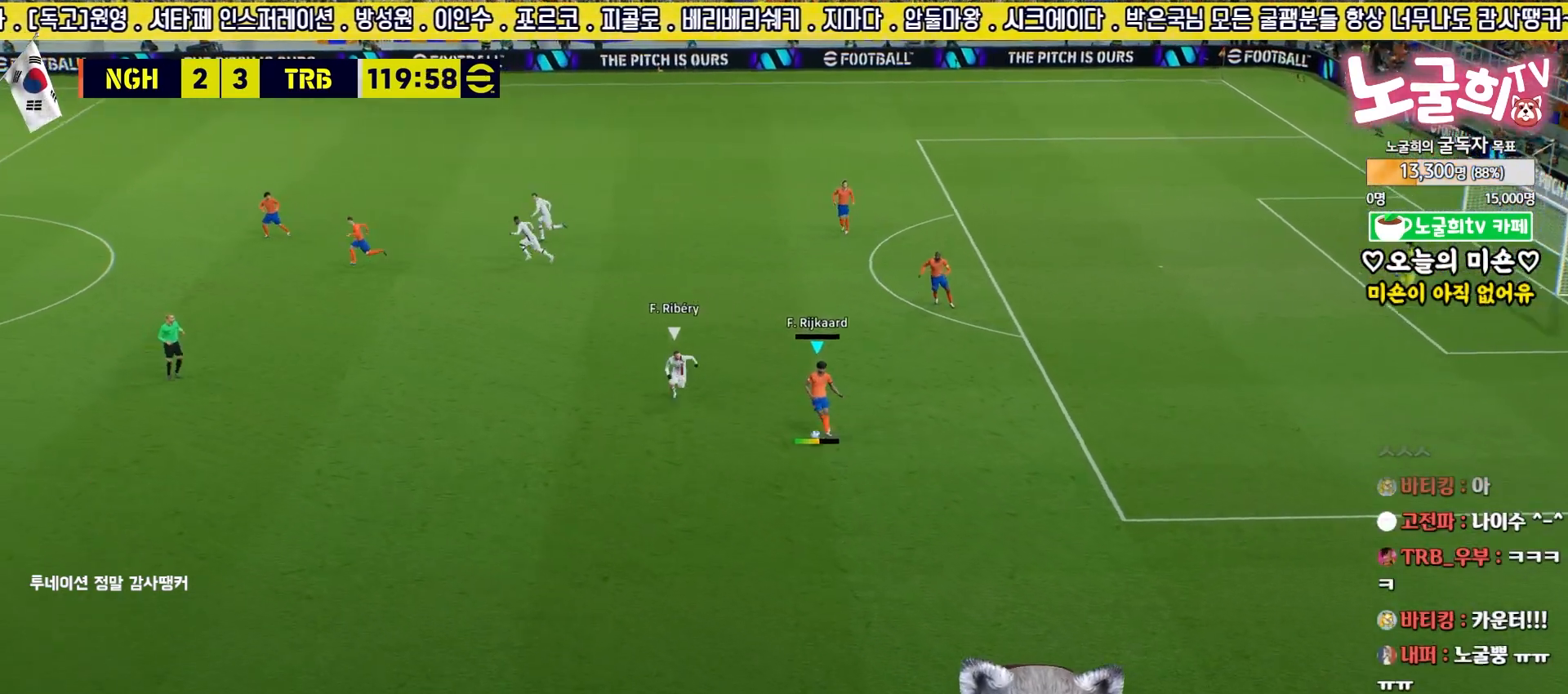
{"buttons": ["R2"], "left_stick": "up-right", "right_stick": "center", "events": [[67, "left_stick", "center"], [167, "R2", "down"], [167, "left_stick", "up-right"], [217, "L3", "down"], [317, "L3", "up"]]}
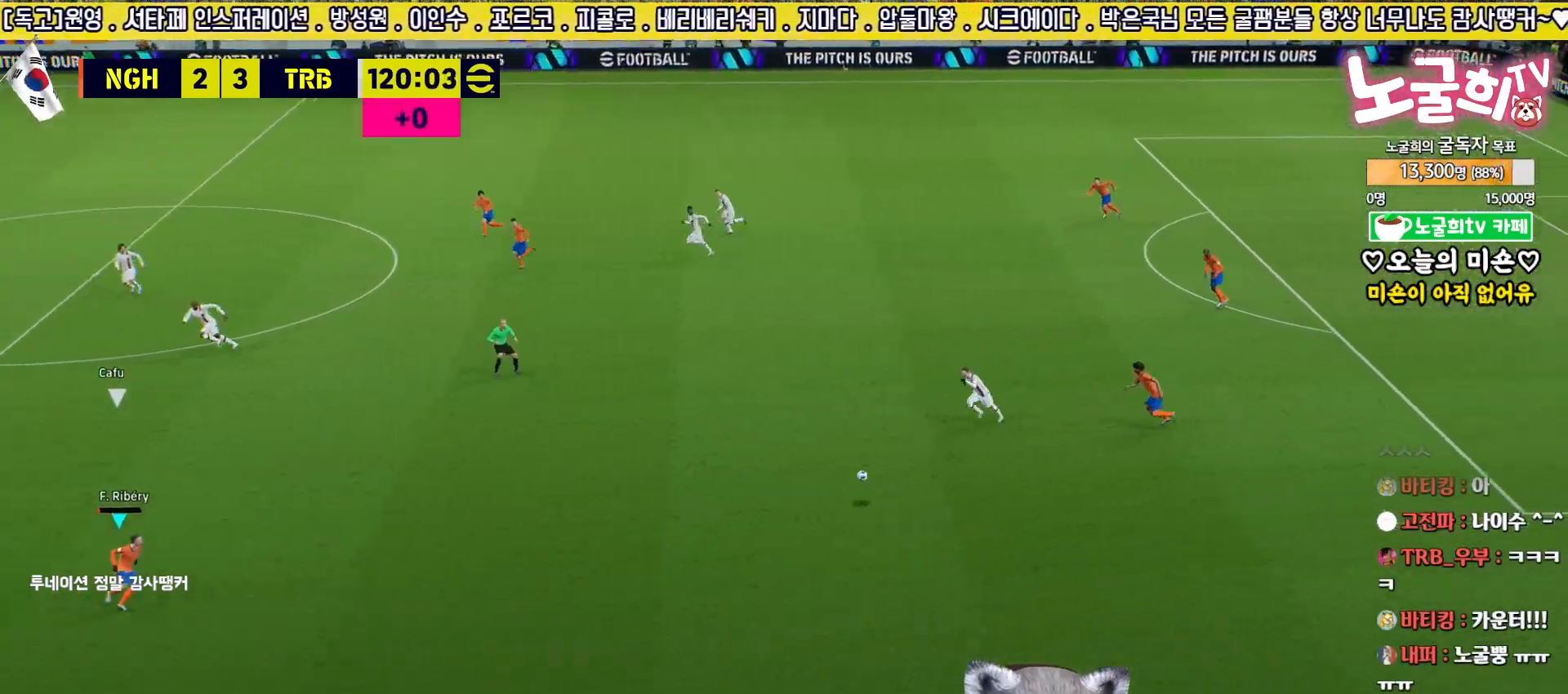
{"buttons": ["L3"], "left_stick": "left", "right_stick": "center", "events": [[183, "left_stick", "up-left"], [217, "L3", "down"], [217, "R2", "up"], [267, "left_stick", "left"]]}
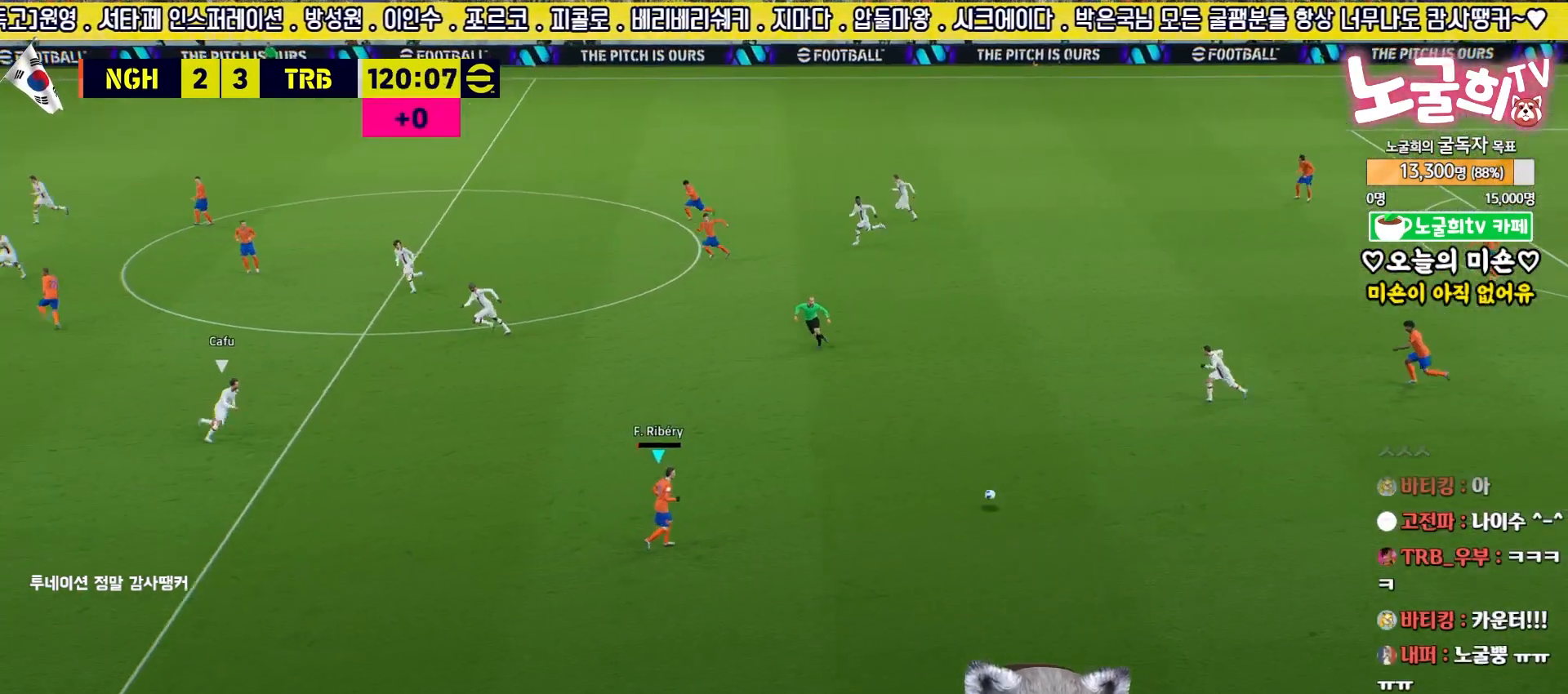
{"buttons": [], "left_stick": "left", "right_stick": "center", "events": [[200, "L3", "up"]]}
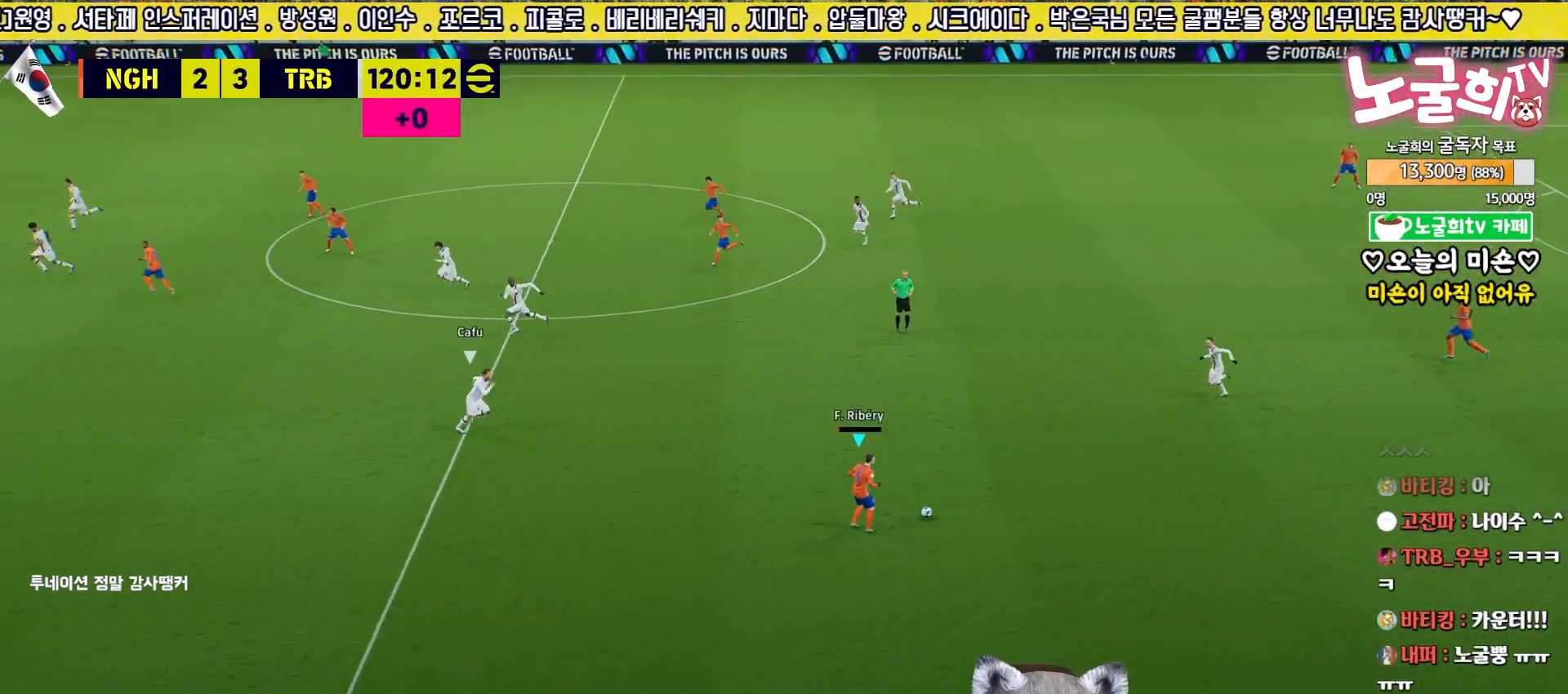
{"buttons": ["R2", "L3"], "left_stick": "down-left", "right_stick": "center", "events": [[17, "left_stick", "down-left"], [50, "L3", "down"], [50, "R2", "down"]]}
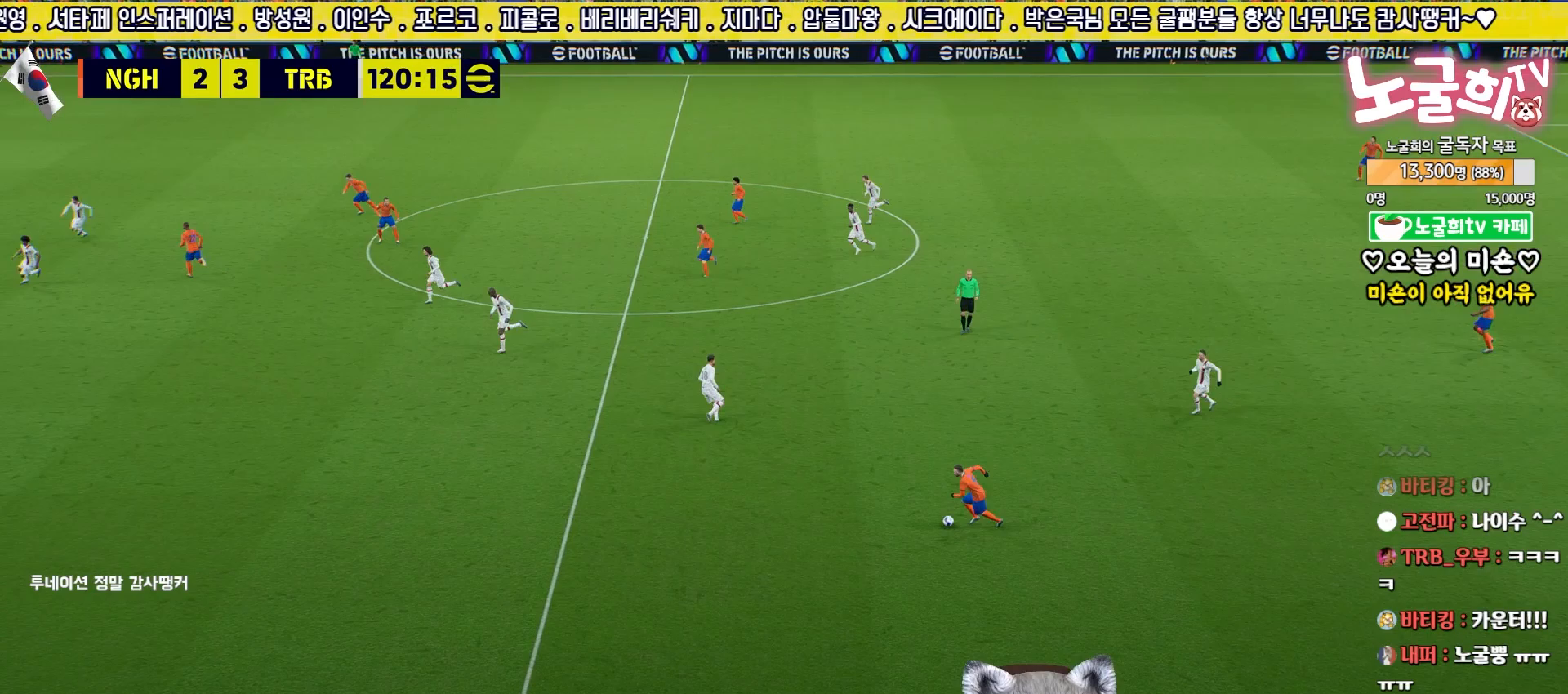
{"buttons": [], "left_stick": "center", "right_stick": "center", "events": [[283, "L3", "up"], [300, "R2", "up"], [367, "left_stick", "center"]]}